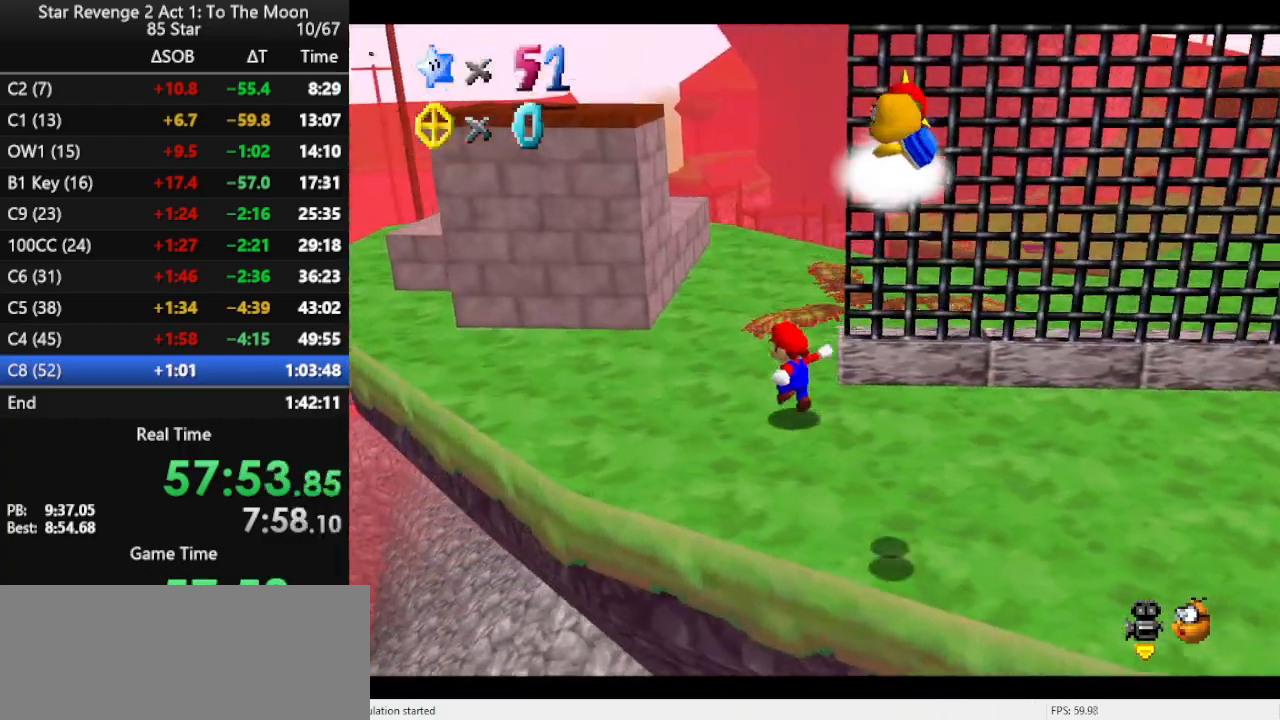
Gameplay with a controller (Nintendo layout); each line is a JSON object with the inputs held at the frame after it. "events" lists button and stick changes between this image and that frame as [ms after this image, input, new state], when the widget could be followed in between. Not read: L3 R3.
{"buttons": [], "left_stick": "up", "events": [[67, "A", "down"], [400, "left_stick", "up"], [500, "A", "up"]]}
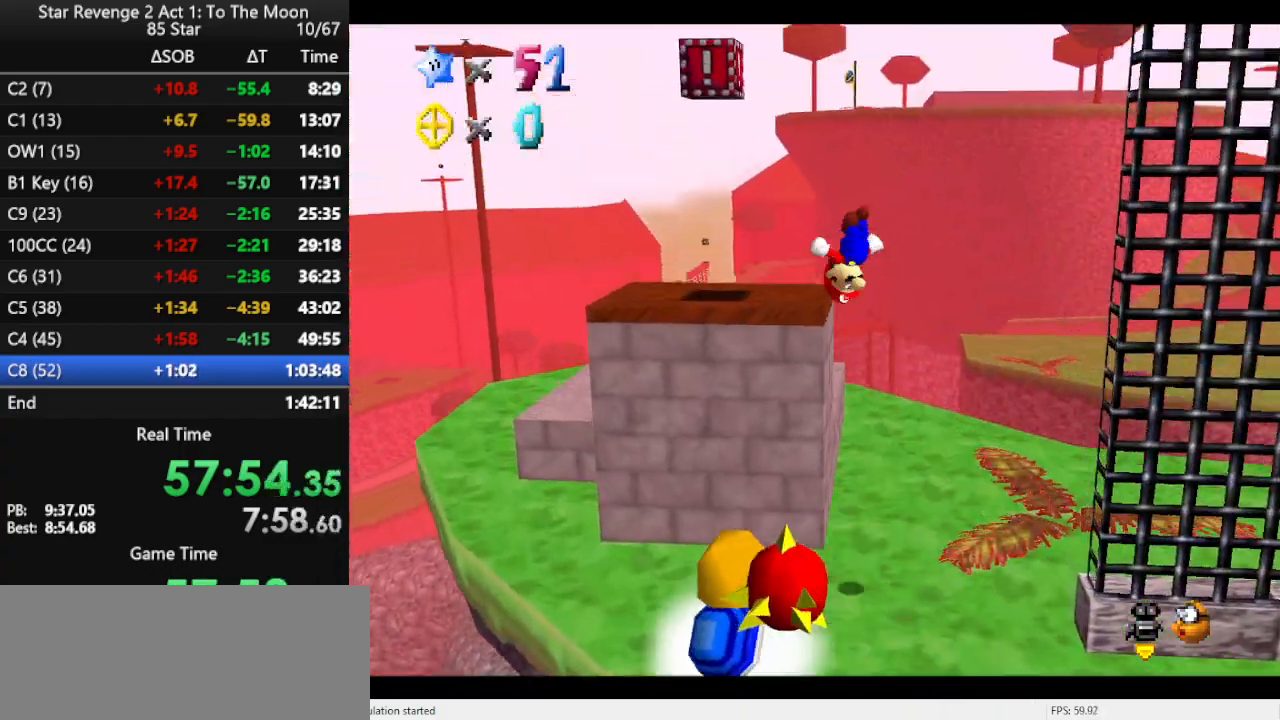
{"buttons": [], "left_stick": "center", "events": [[200, "left_stick", "right"], [400, "left_stick", "center"]]}
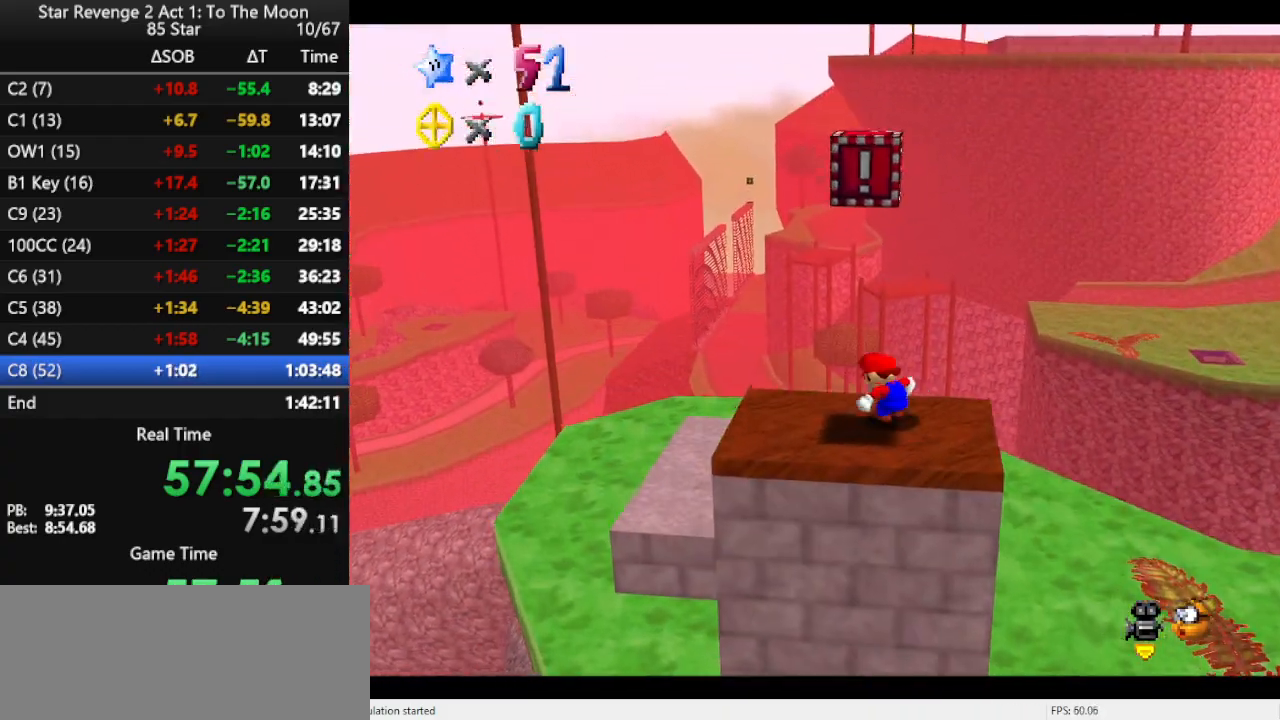
{"buttons": ["Z"], "left_stick": "center", "events": [[233, "A", "down"], [433, "A", "up"], [433, "Z", "down"]]}
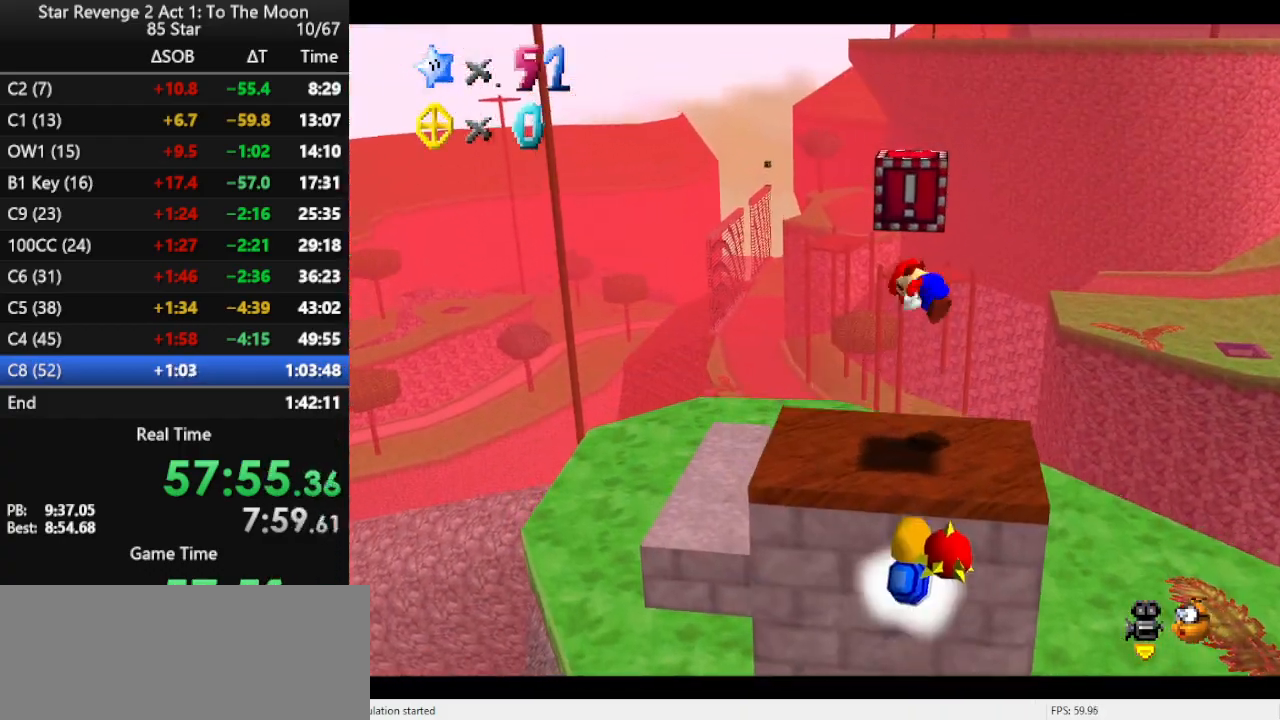
{"buttons": [], "left_stick": "up-right", "events": [[100, "C_DOWN", "down"], [100, "C_RIGHT", "down"], [100, "Z", "up"], [167, "left_stick", "up"], [200, "C_DOWN", "up"], [200, "C_RIGHT", "up"], [267, "C_RIGHT", "down"], [367, "C_RIGHT", "up"], [500, "left_stick", "up-right"]]}
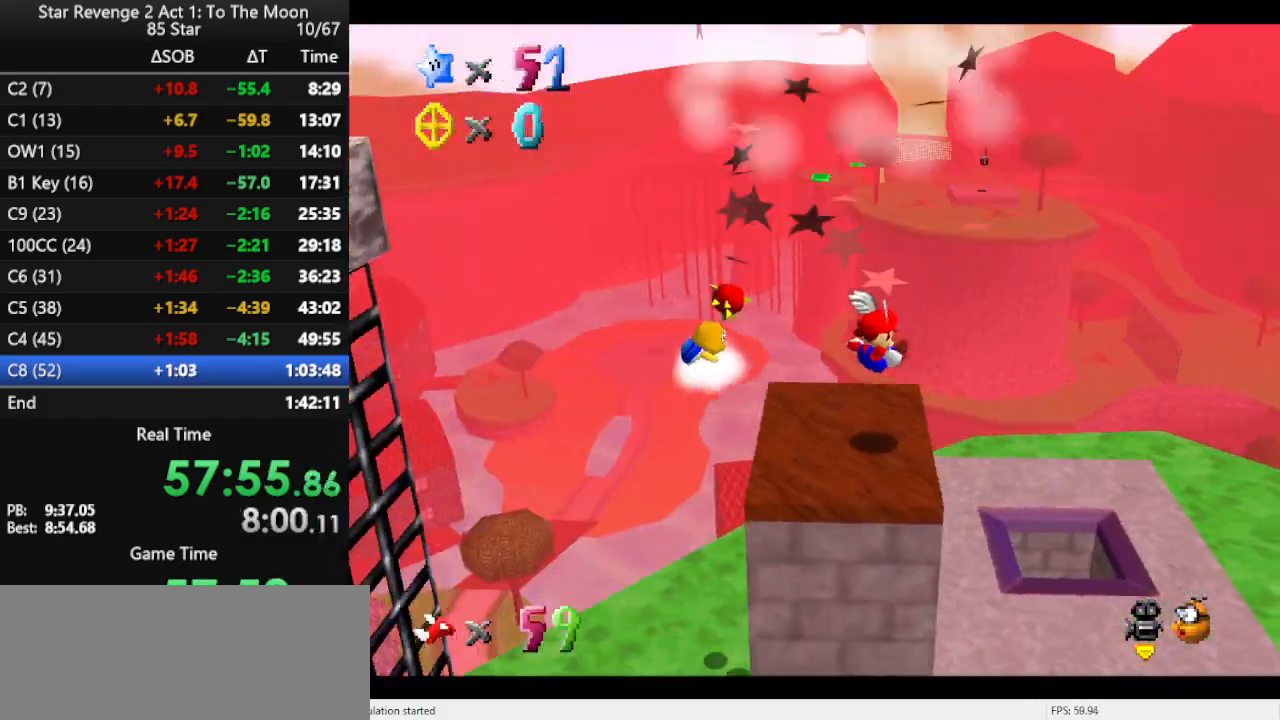
{"buttons": [], "left_stick": "up-right", "events": []}
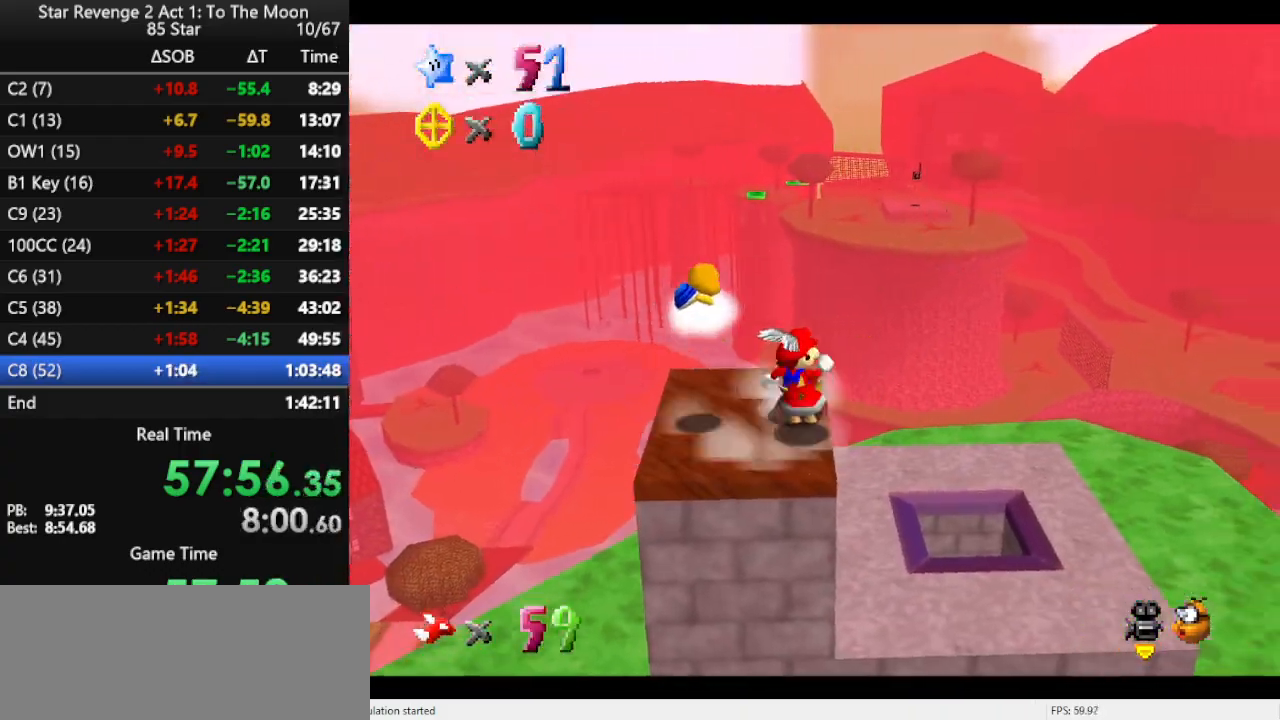
{"buttons": [], "left_stick": "center", "events": [[333, "C_LEFT", "down"], [333, "left_stick", "center"], [467, "C_LEFT", "up"]]}
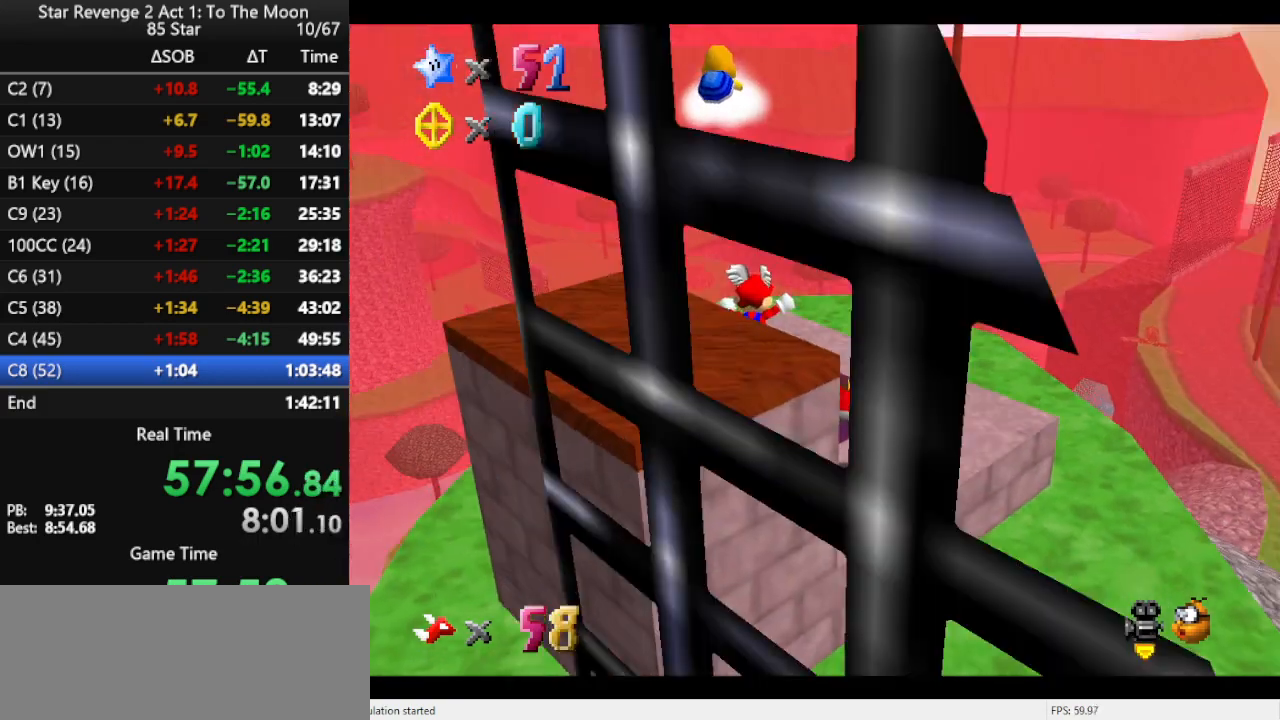
{"buttons": [], "left_stick": "center", "events": [[67, "left_stick", "down"], [500, "left_stick", "center"]]}
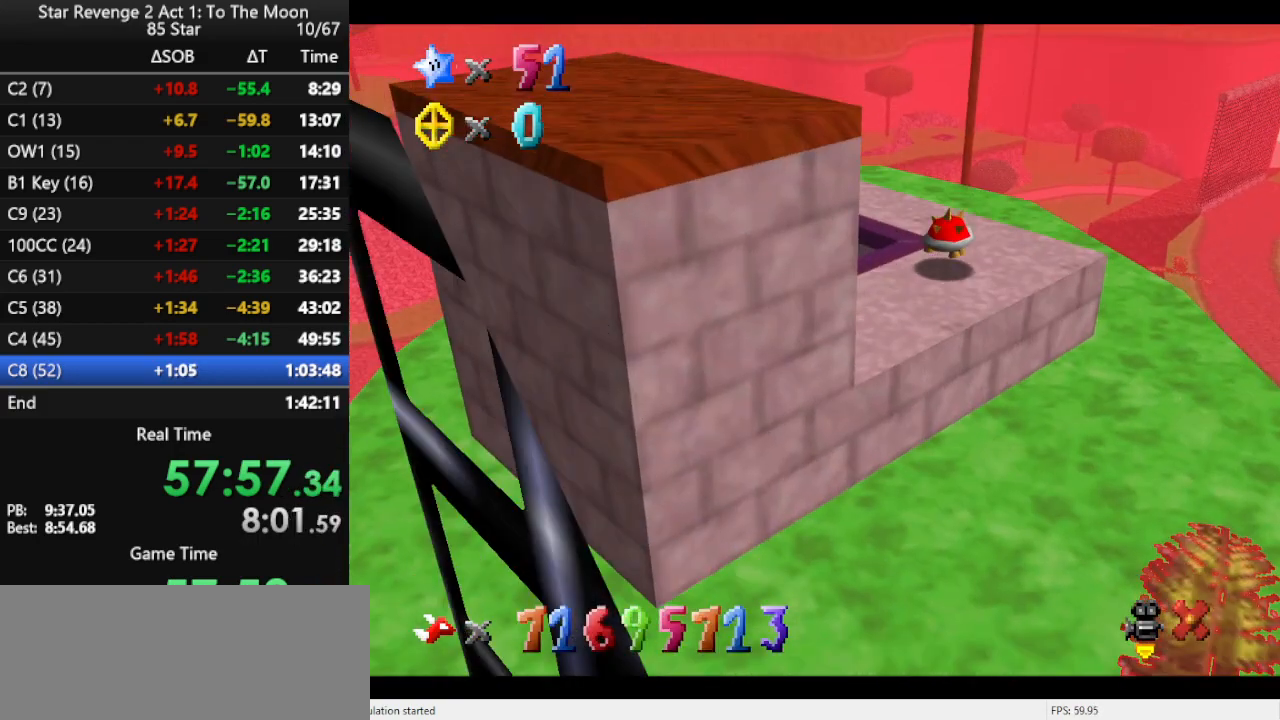
{"buttons": [], "left_stick": "center", "events": []}
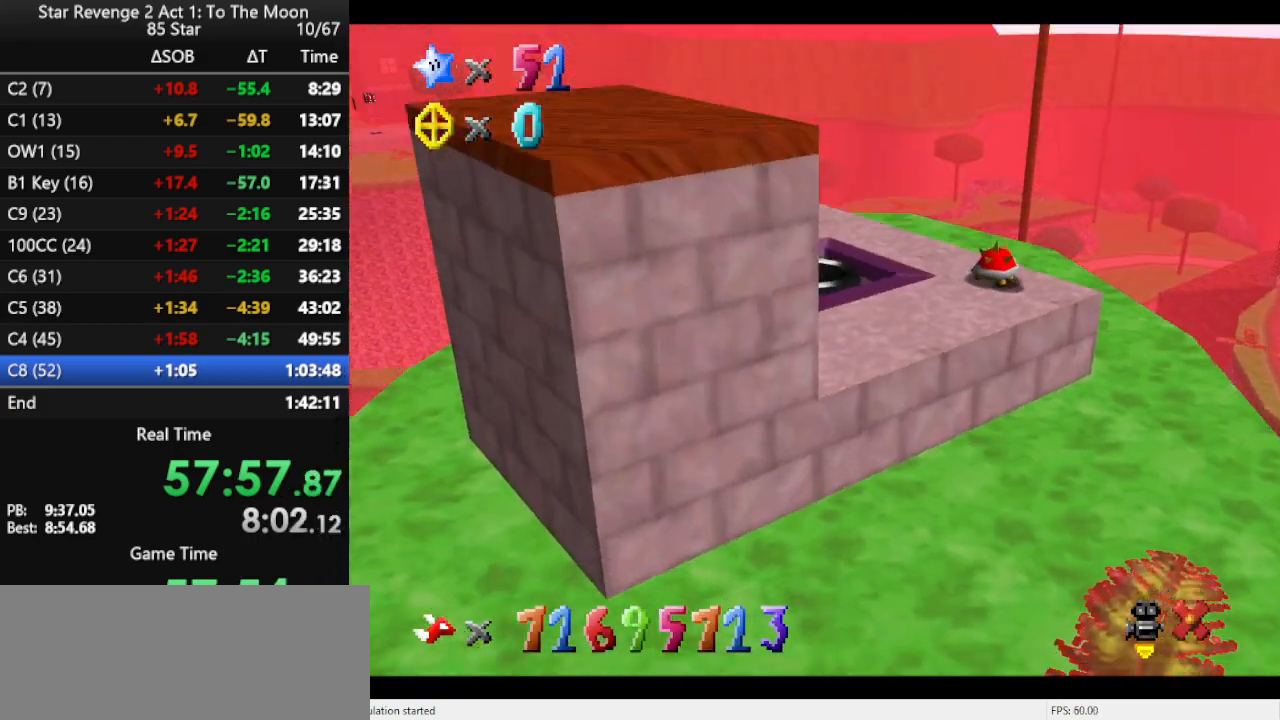
{"buttons": [], "left_stick": "center", "events": []}
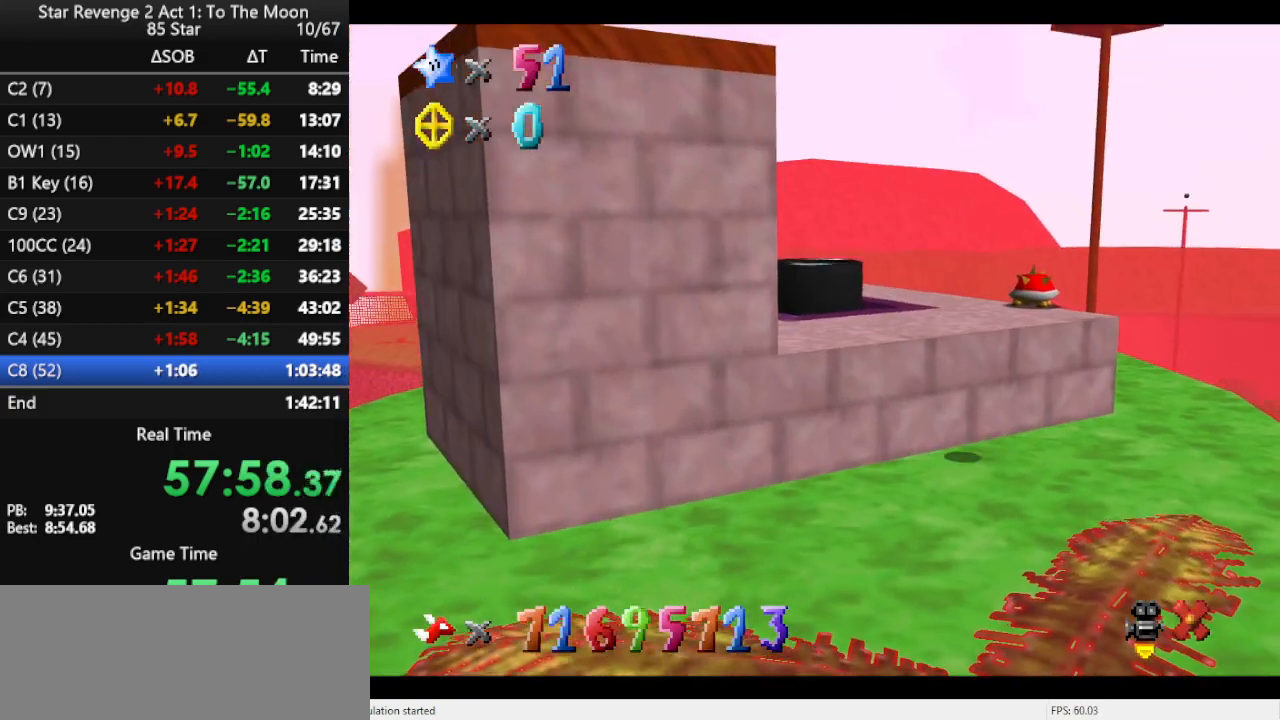
{"buttons": [], "left_stick": "center", "events": []}
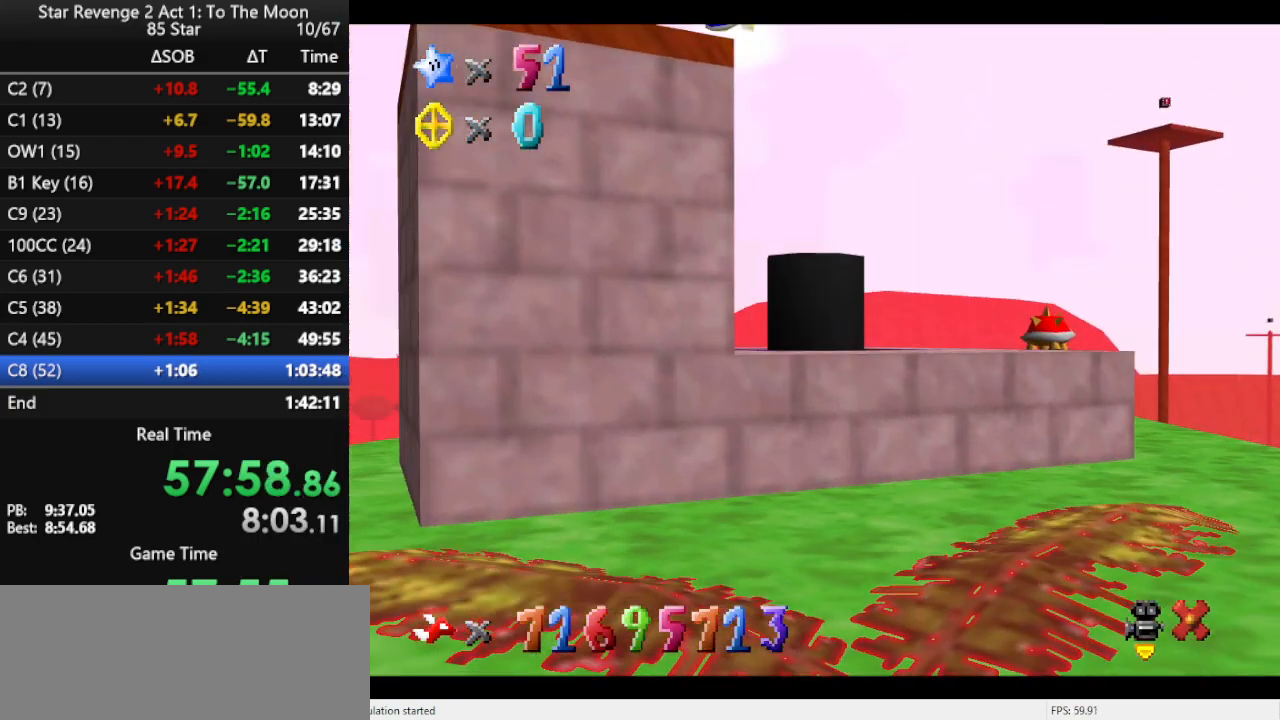
{"buttons": [], "left_stick": "center", "events": []}
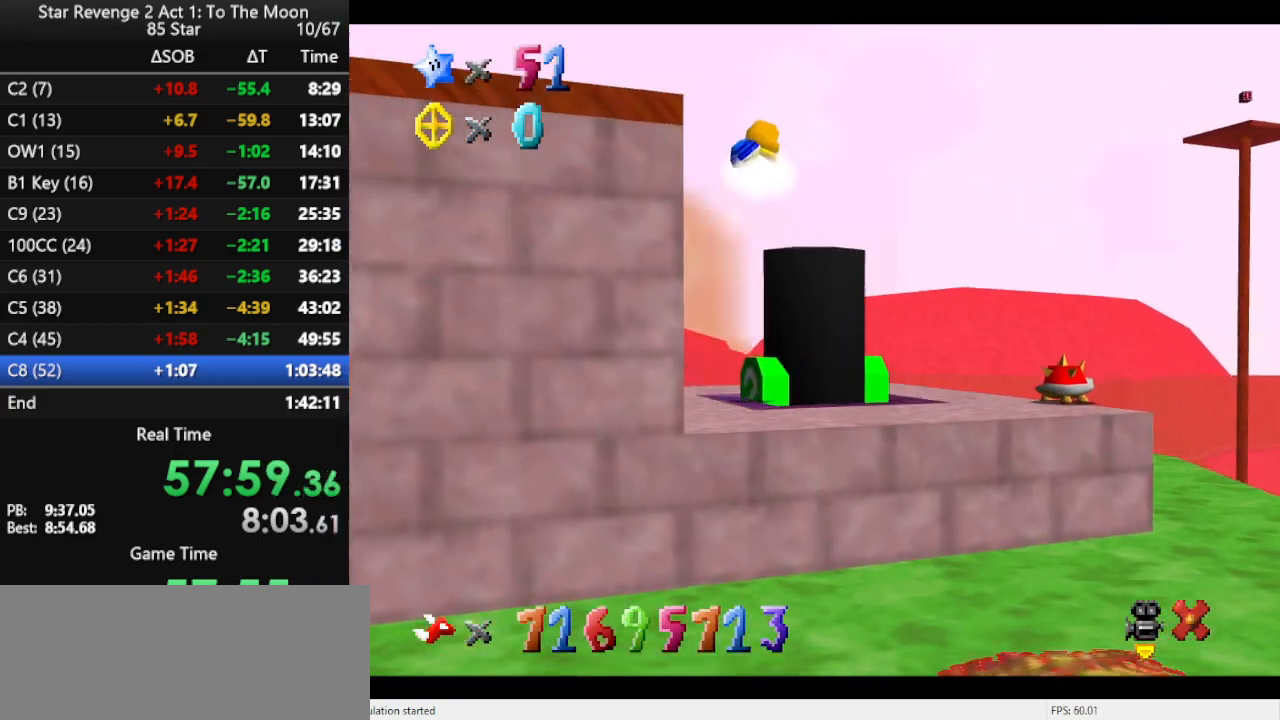
{"buttons": [], "left_stick": "center", "events": []}
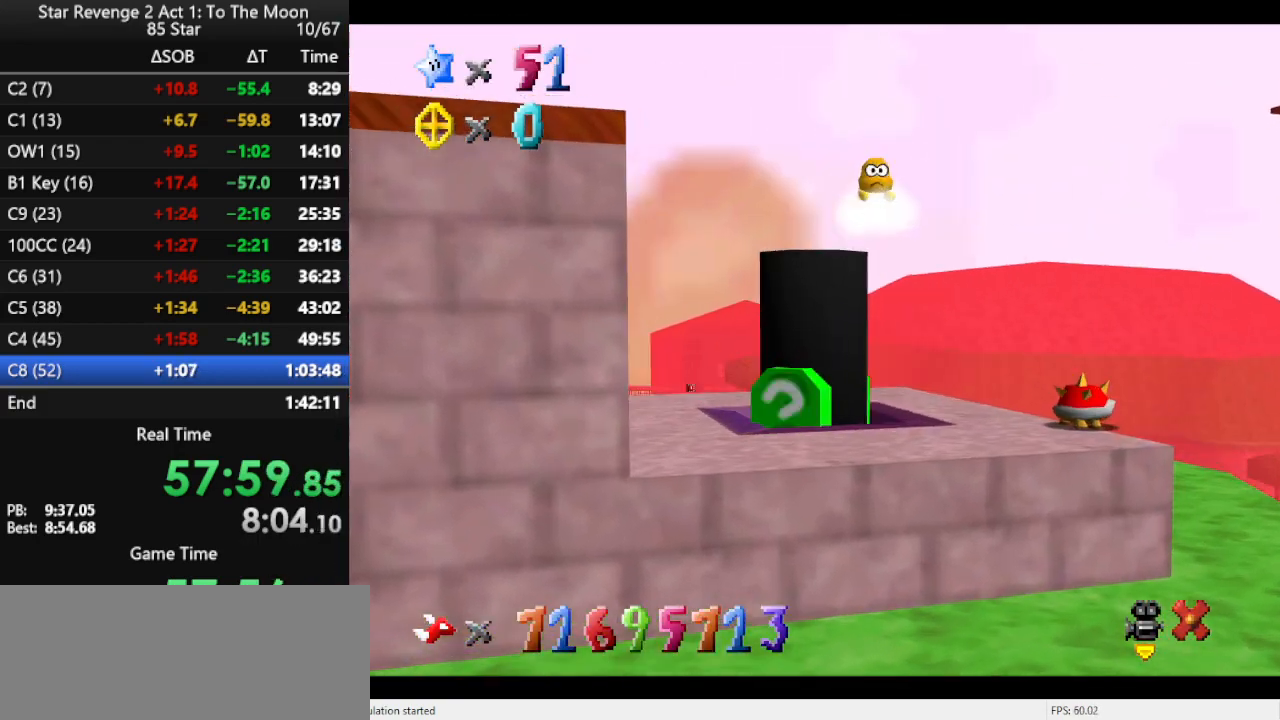
{"buttons": [], "left_stick": "center", "events": []}
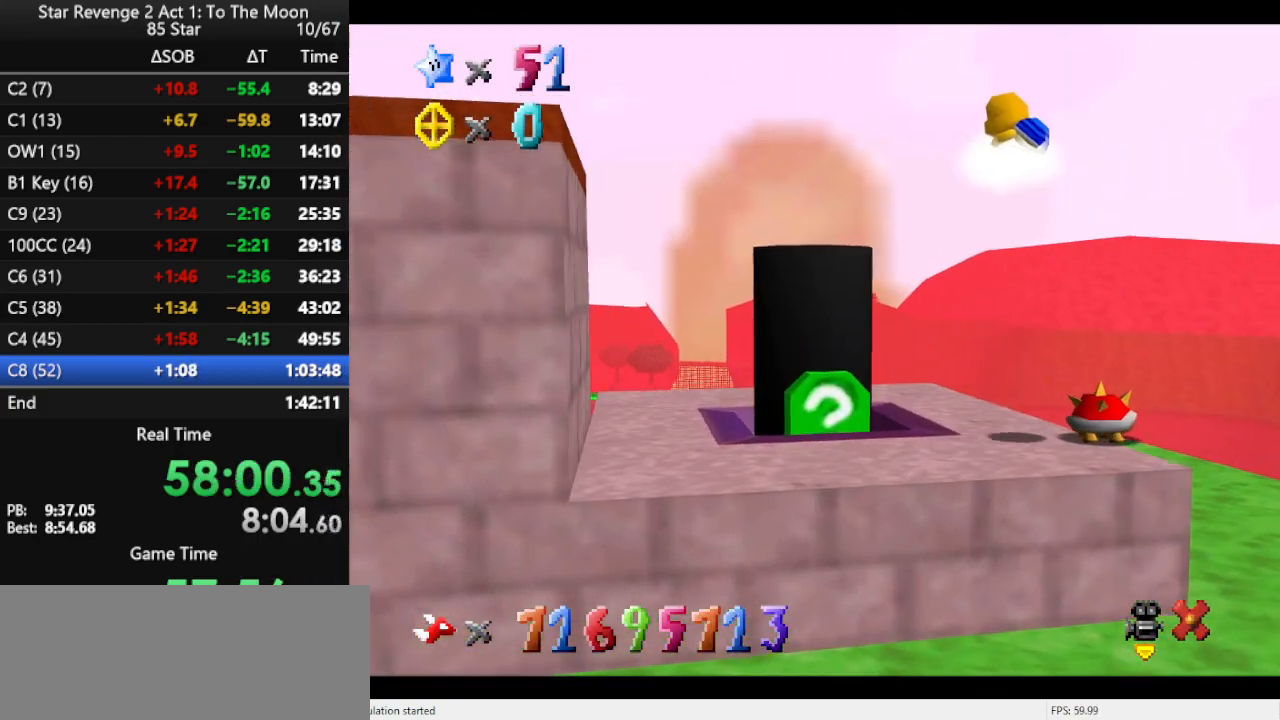
{"buttons": [], "left_stick": "center", "events": []}
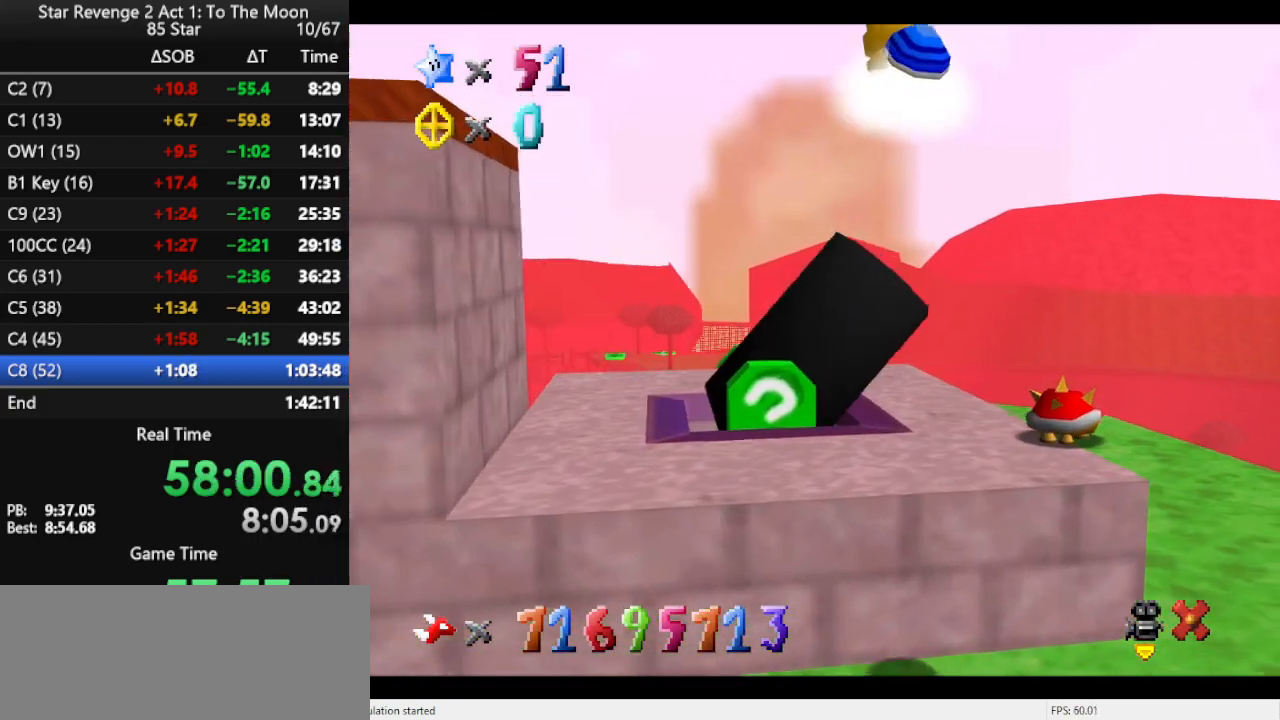
{"buttons": [], "left_stick": "up", "events": [[300, "left_stick", "up"]]}
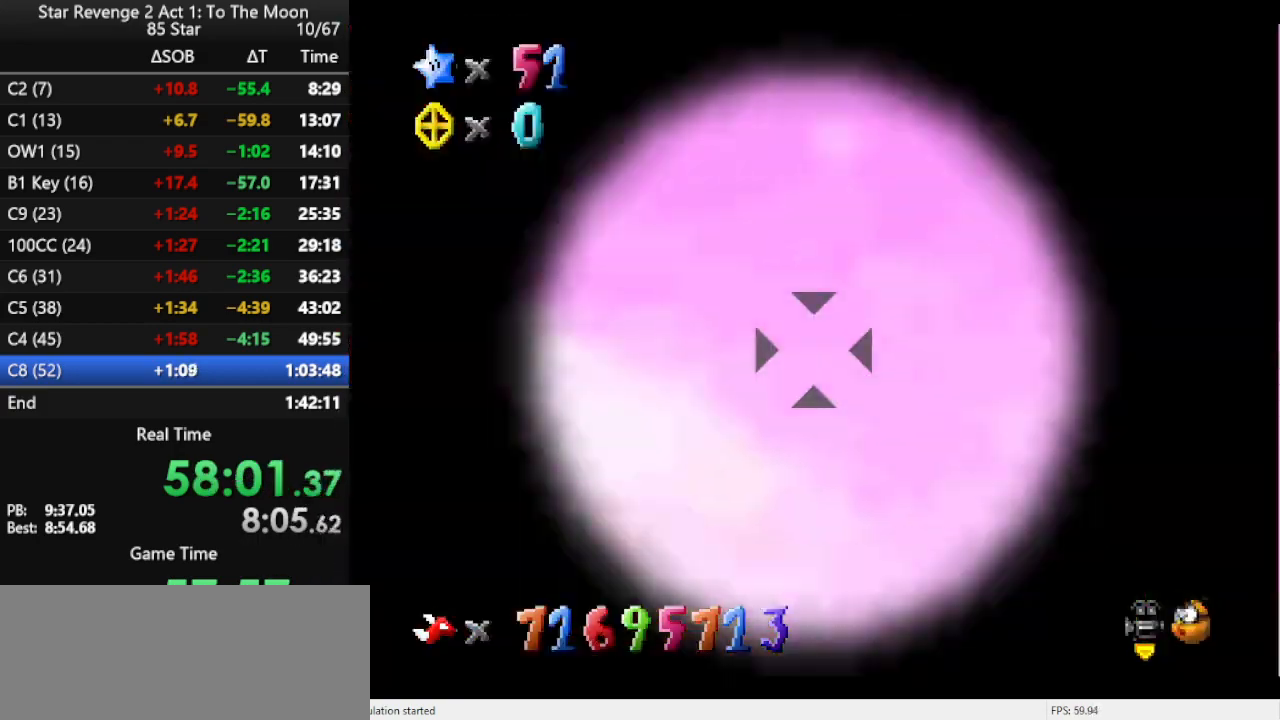
{"buttons": [], "left_stick": "center", "events": [[133, "left_stick", "center"]]}
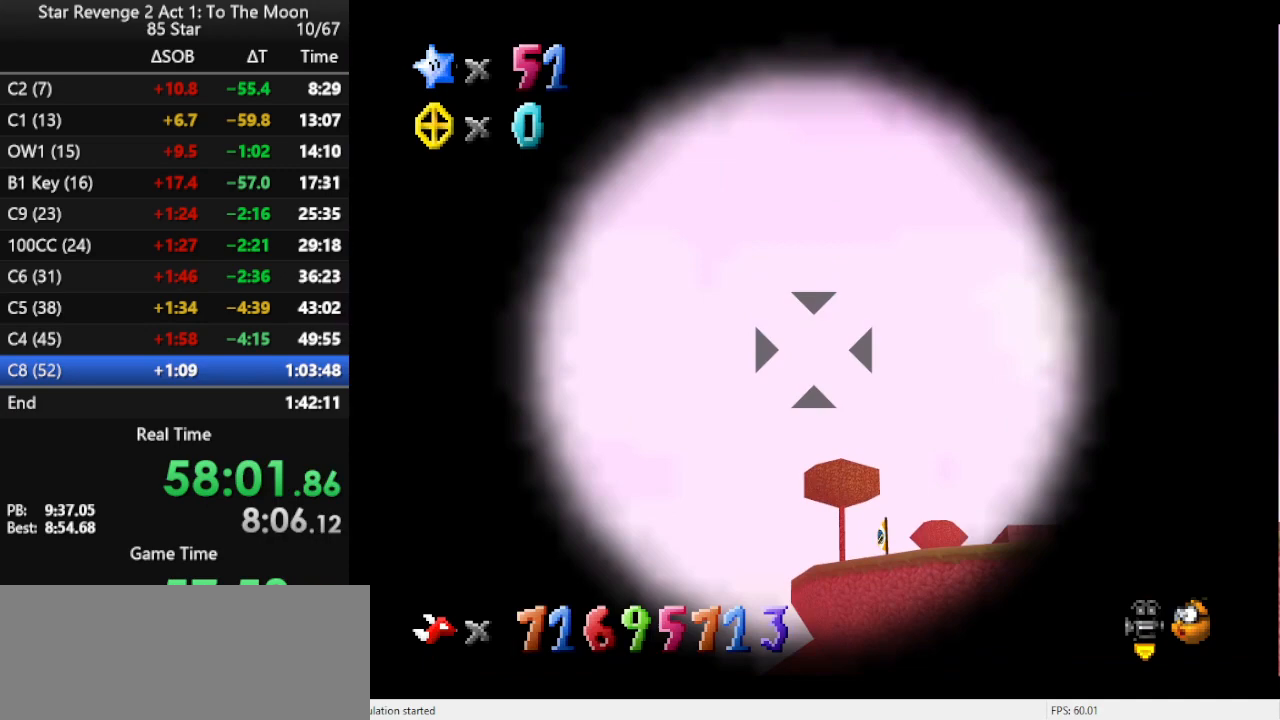
{"buttons": [], "left_stick": "left", "events": [[367, "left_stick", "left"]]}
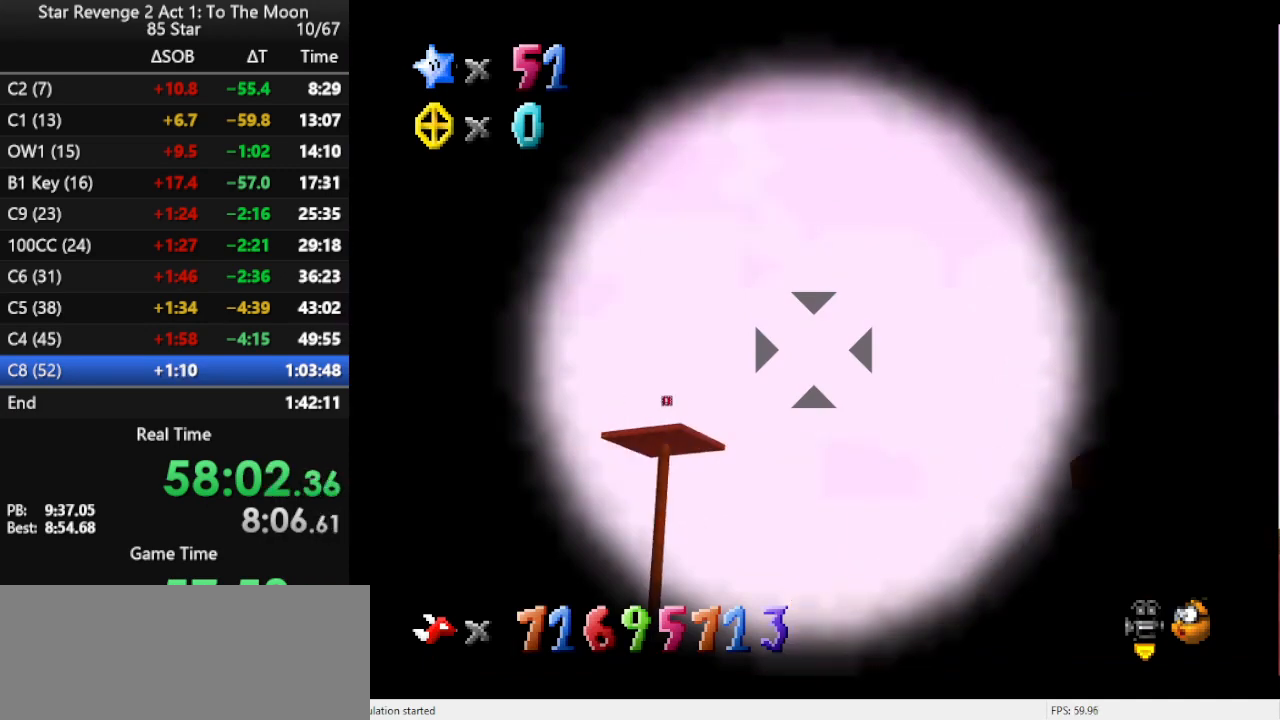
{"buttons": [], "left_stick": "center", "events": [[67, "left_stick", "center"], [300, "left_stick", "left"], [400, "left_stick", "center"]]}
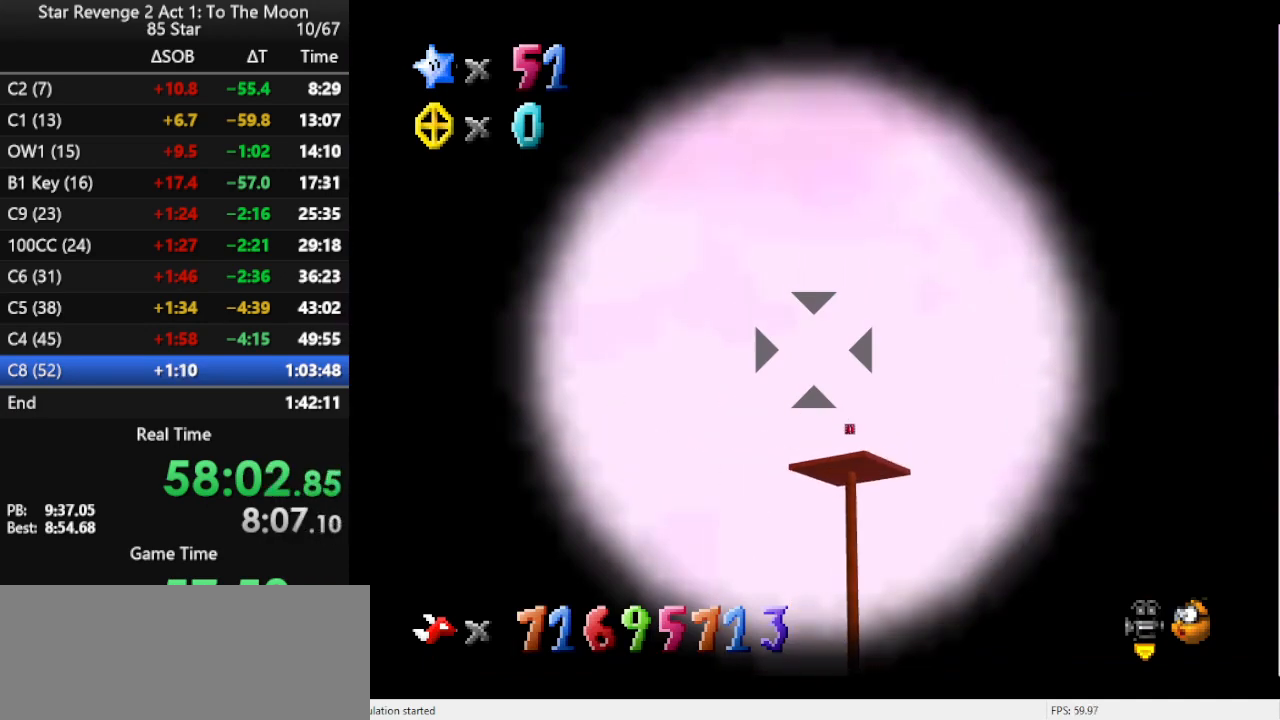
{"buttons": [], "left_stick": "right", "events": [[500, "left_stick", "right"]]}
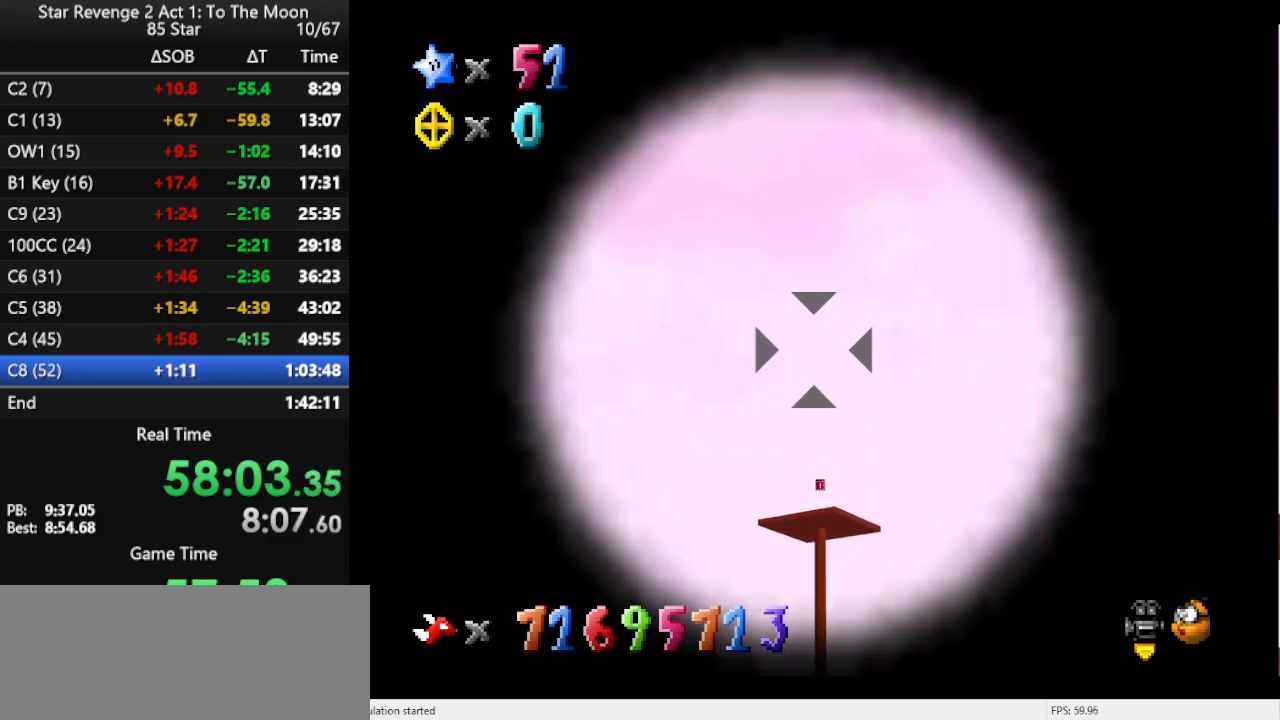
{"buttons": [], "left_stick": "center", "events": [[33, "left_stick", "center"]]}
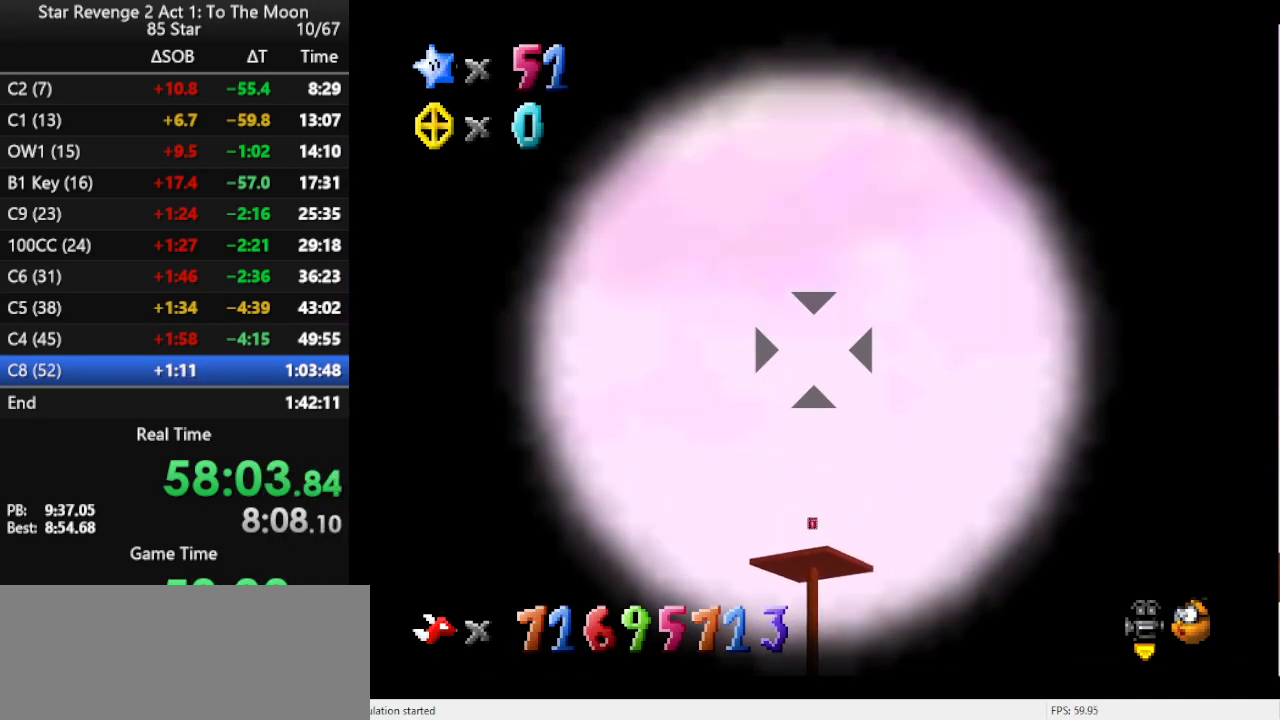
{"buttons": [], "left_stick": "center", "events": []}
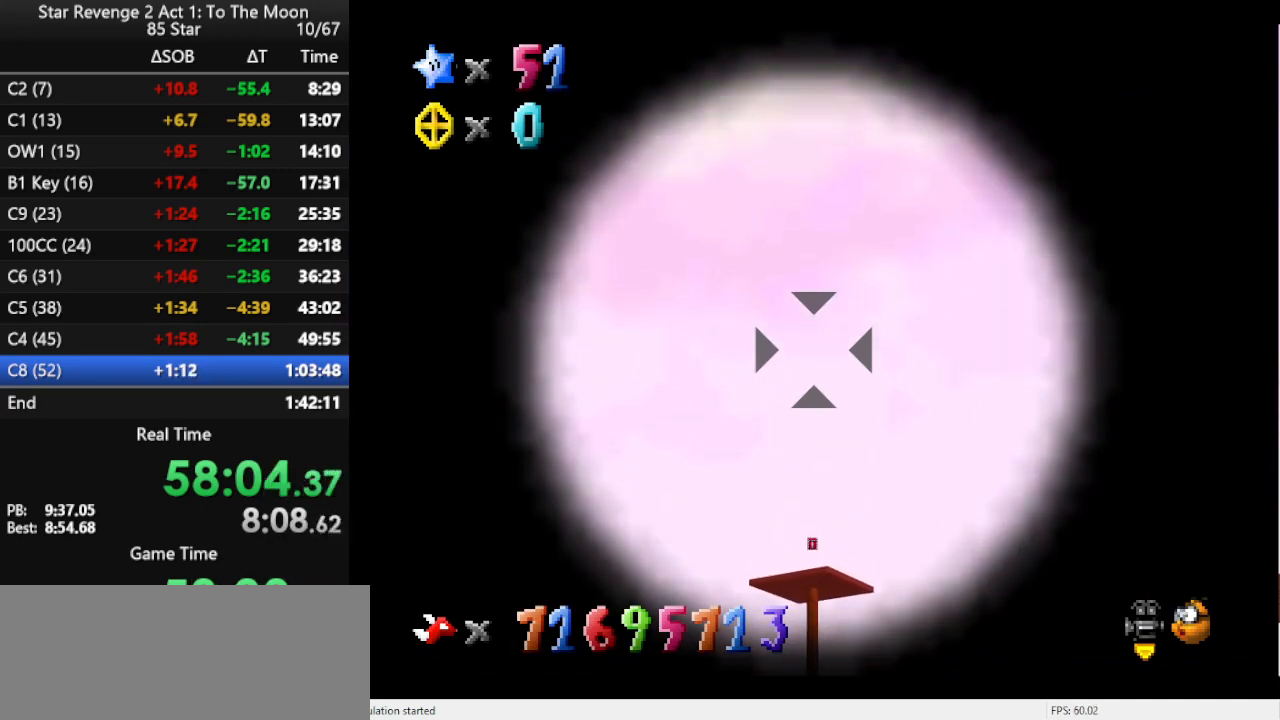
{"buttons": [], "left_stick": "center", "events": []}
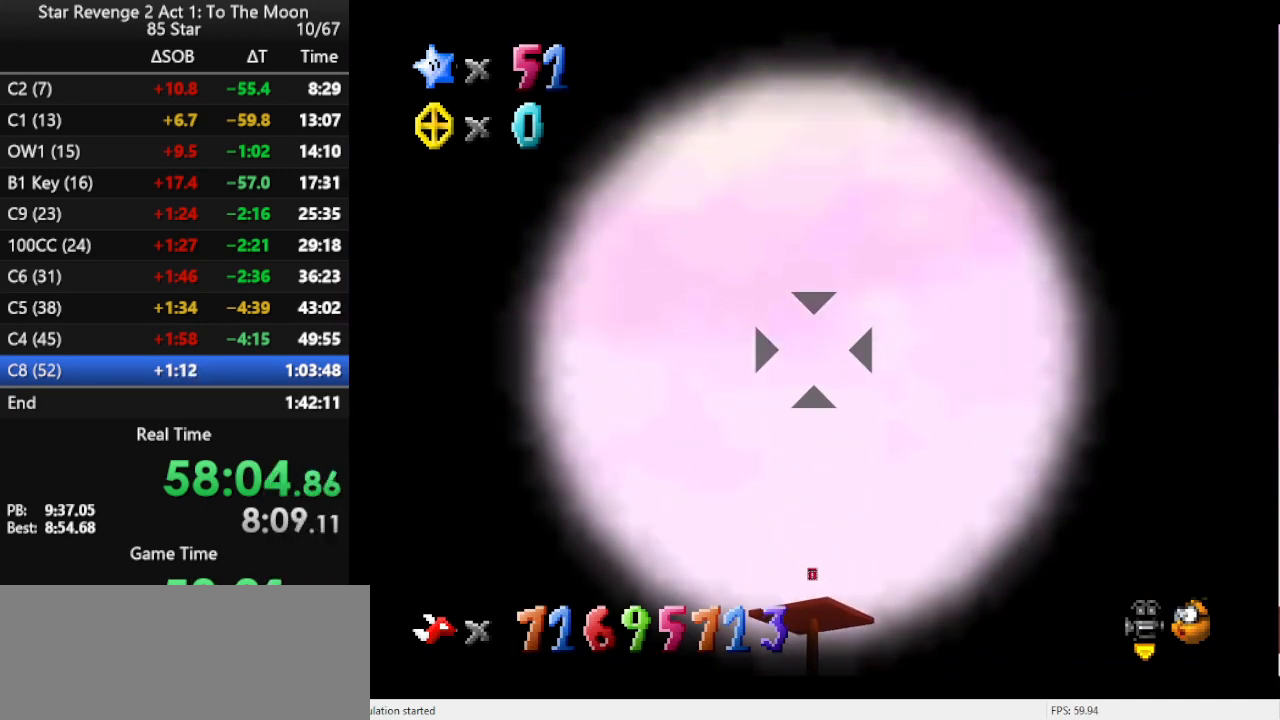
{"buttons": [], "left_stick": "center", "events": [[100, "A", "down"], [200, "A", "up"], [367, "C_UP", "down"], [467, "C_UP", "up"]]}
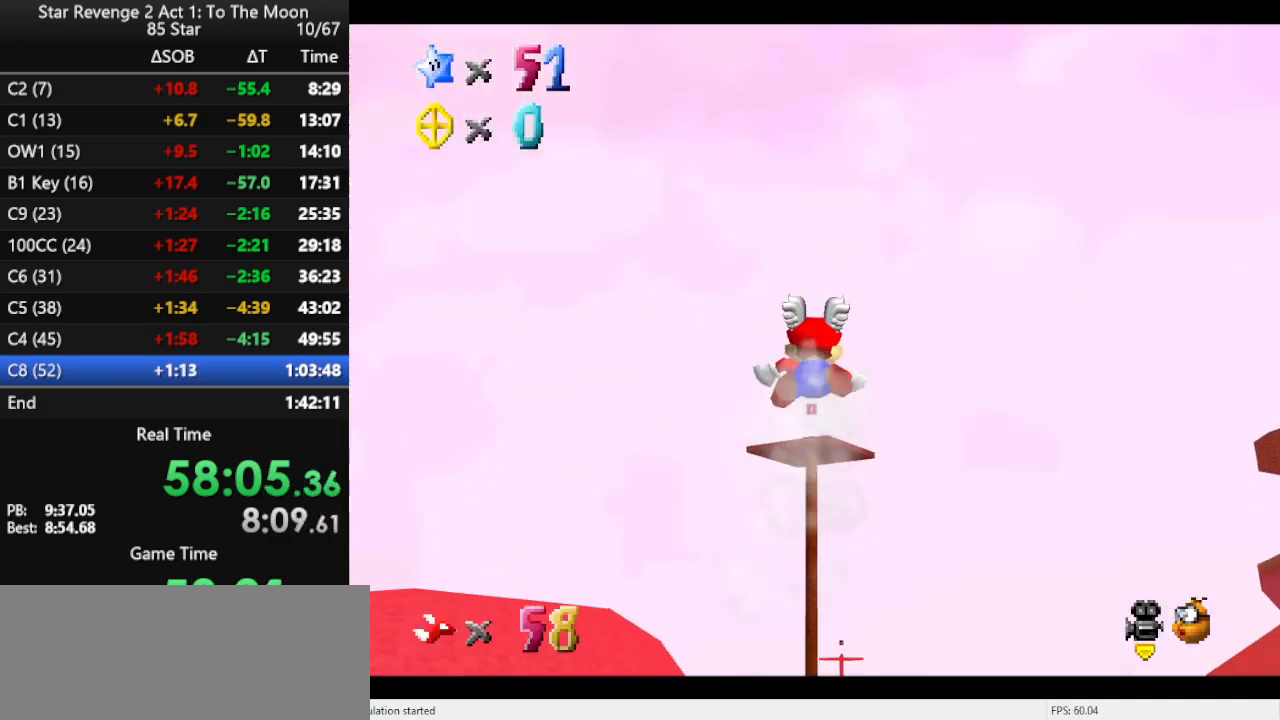
{"buttons": [], "left_stick": "center", "events": [[233, "R1", "down"], [333, "R1", "up"]]}
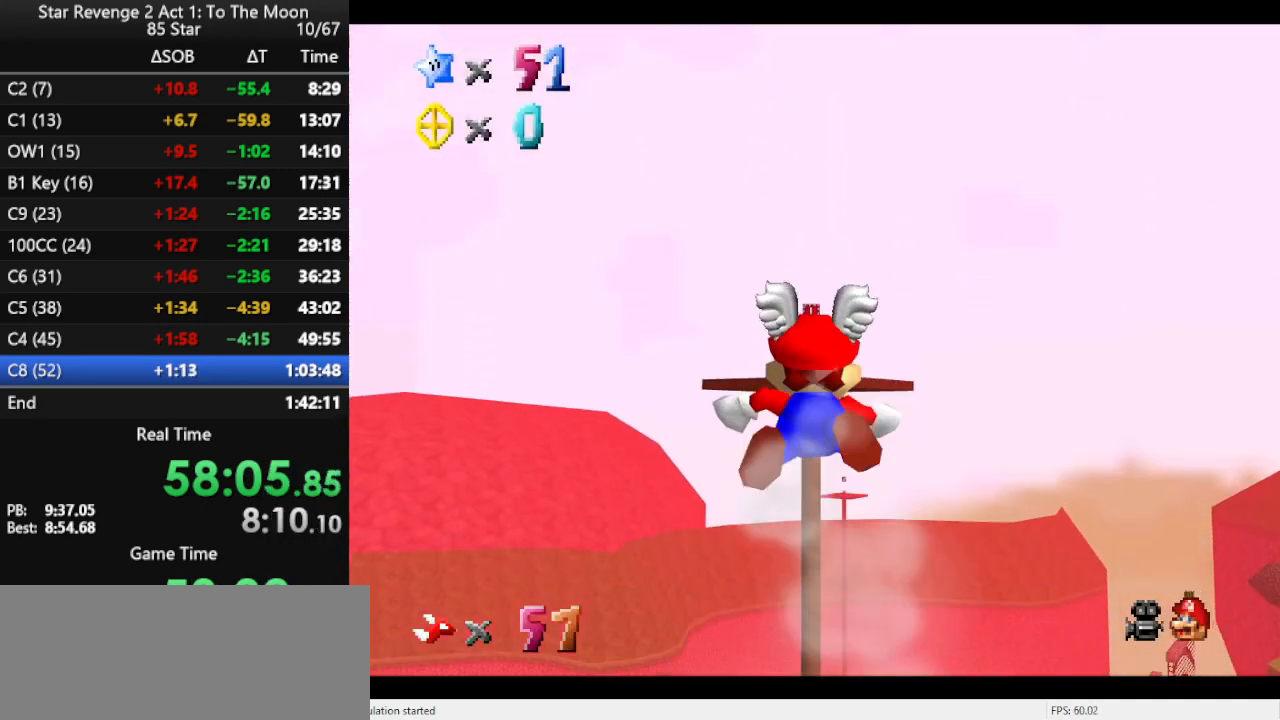
{"buttons": [], "left_stick": "up", "events": [[233, "left_stick", "up"]]}
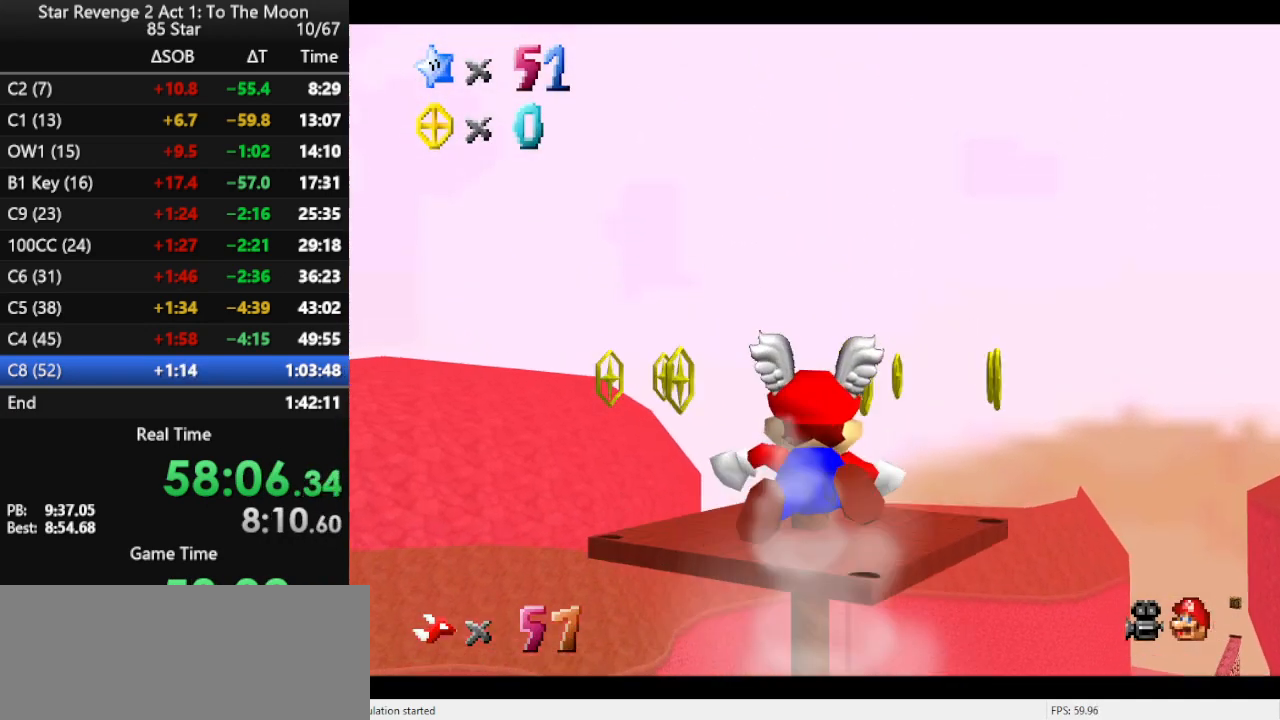
{"buttons": [], "left_stick": "up", "events": []}
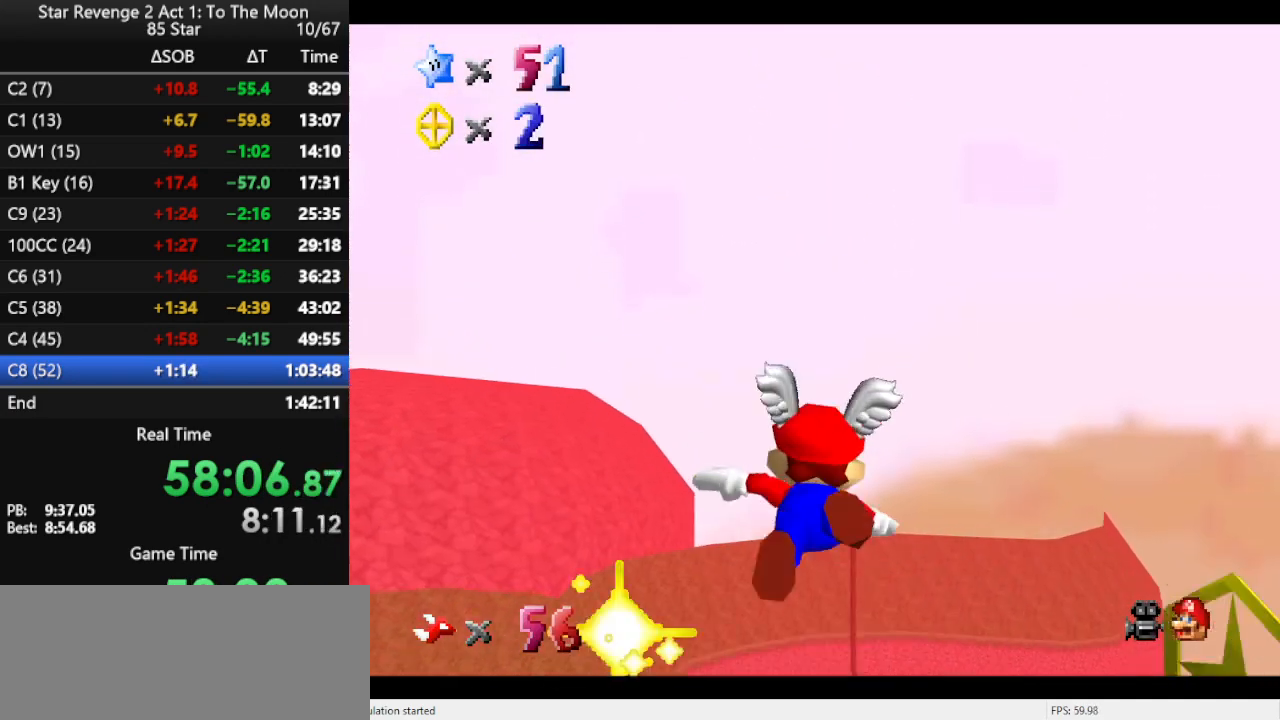
{"buttons": [], "left_stick": "up", "events": []}
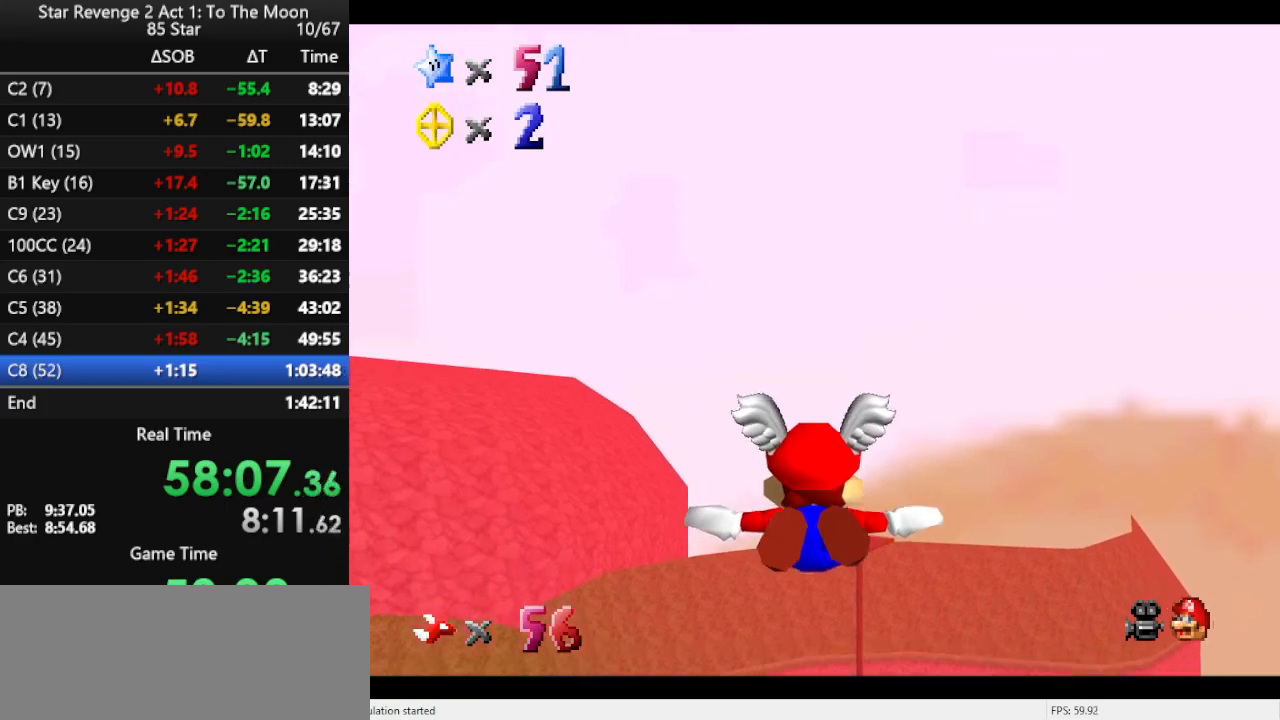
{"buttons": [], "left_stick": "center", "events": [[233, "left_stick", "center"]]}
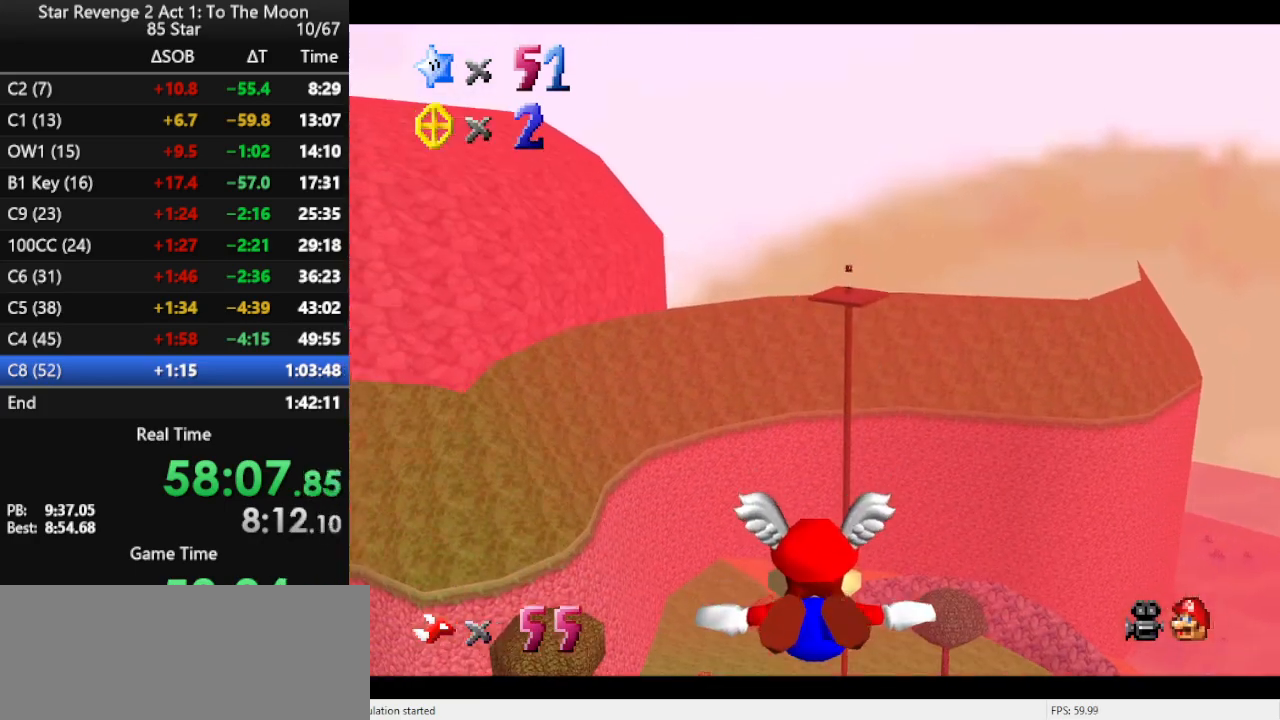
{"buttons": [], "left_stick": "center", "events": [[167, "left_stick", "up-right"], [433, "left_stick", "center"]]}
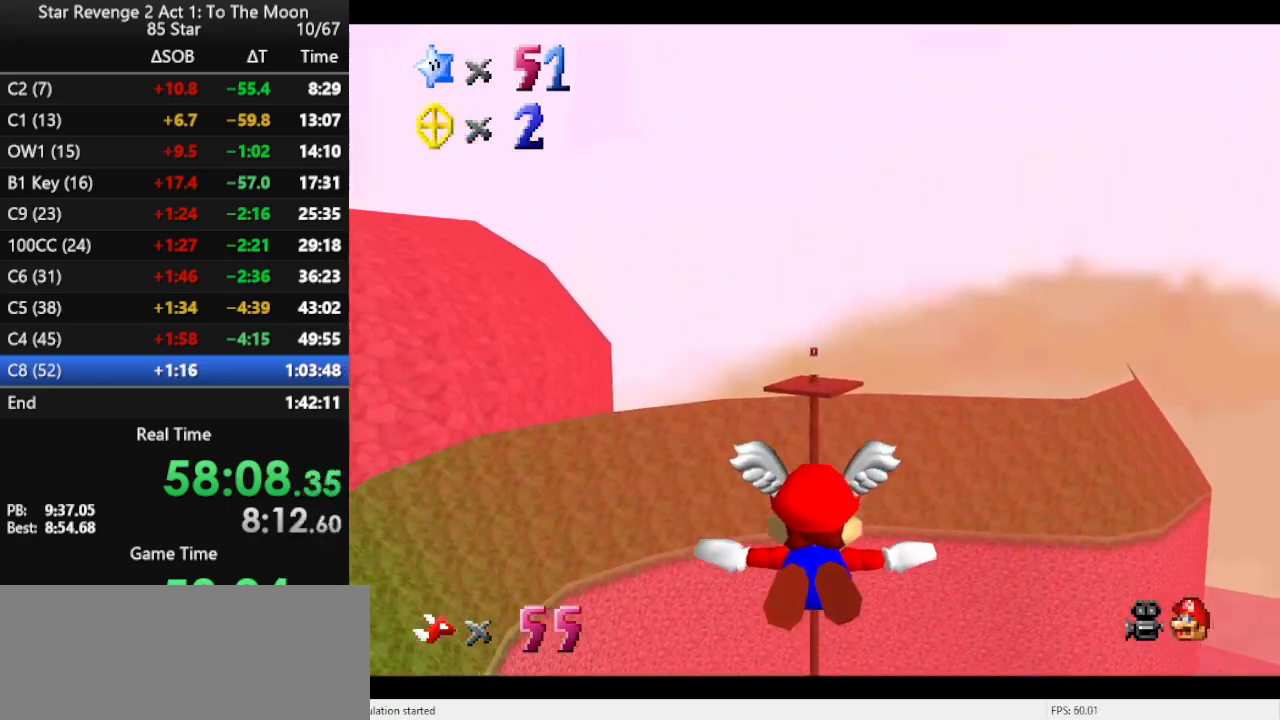
{"buttons": [], "left_stick": "up", "events": [[67, "left_stick", "up"]]}